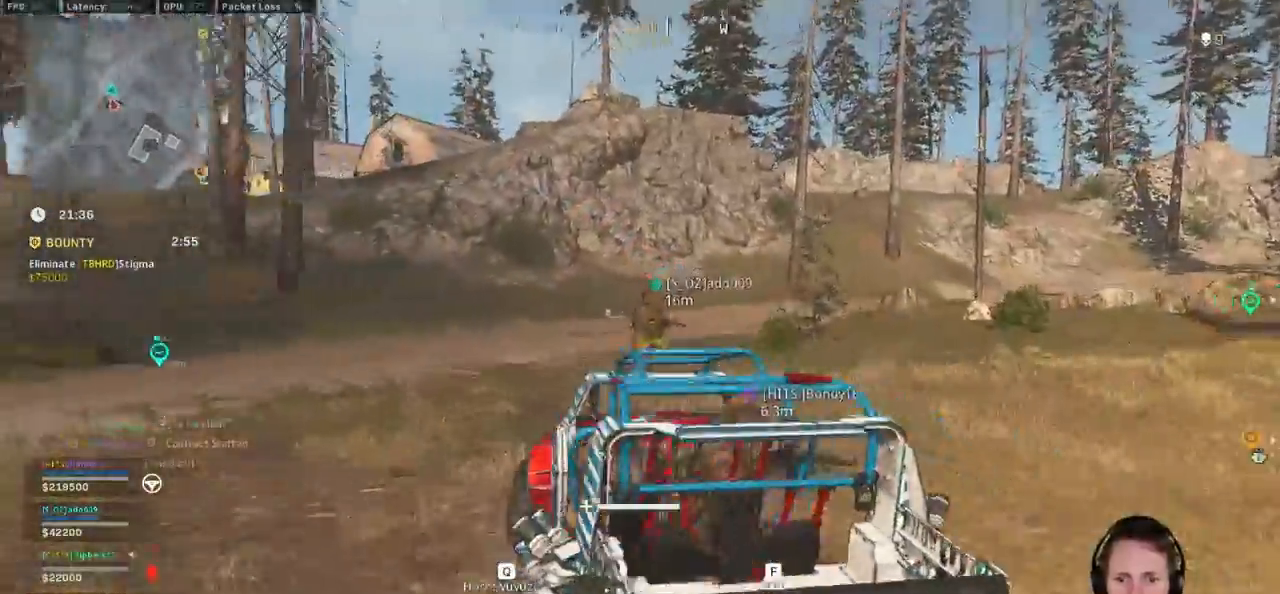
Gameplay with keyboard and mouse; each line is a JSON object with the keys and mouse buttons held at the frame after it. "events" lists presses ("down") and releases ("up") of "1", "2", "3", "4", "5", "a", "alt", "b", "c", "ctrl", "d", "e", "f", "g", "q", "r", "s", "shift", "space", "t", "tab", "v", "w", "x", "z", "mouse_left", "mouse_wheel", "mouse_right", "mouse_mb4" and "mouse_mb5" between this image and that frame as [ms after this image, input, new state], when the widget could be followed in between. "mouse_left", "mouse_wheel", "mouse_right", "mouse_mb4", "mouse_mb5" = the "left", "wheel", "right", "mb4", "mb5" buttons of the "mouse" list. No other keys are recorded. "wheel" means that the mouse wheel is clicked or scrolled. Mouse movement is not recorded.
{"keys": ["s"], "mouse": []}
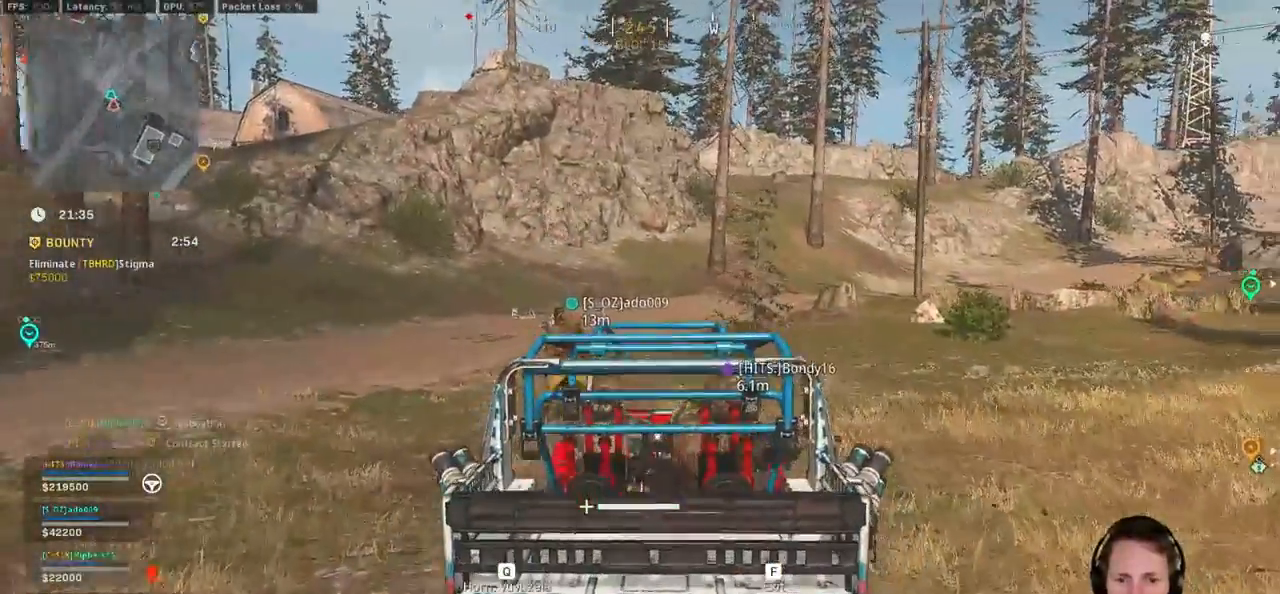
{"keys": ["a", "w"], "mouse": [], "events": [[17, "s", "up"], [67, "d", "down"], [134, "w", "down"], [367, "d", "up"], [467, "a", "down"]]}
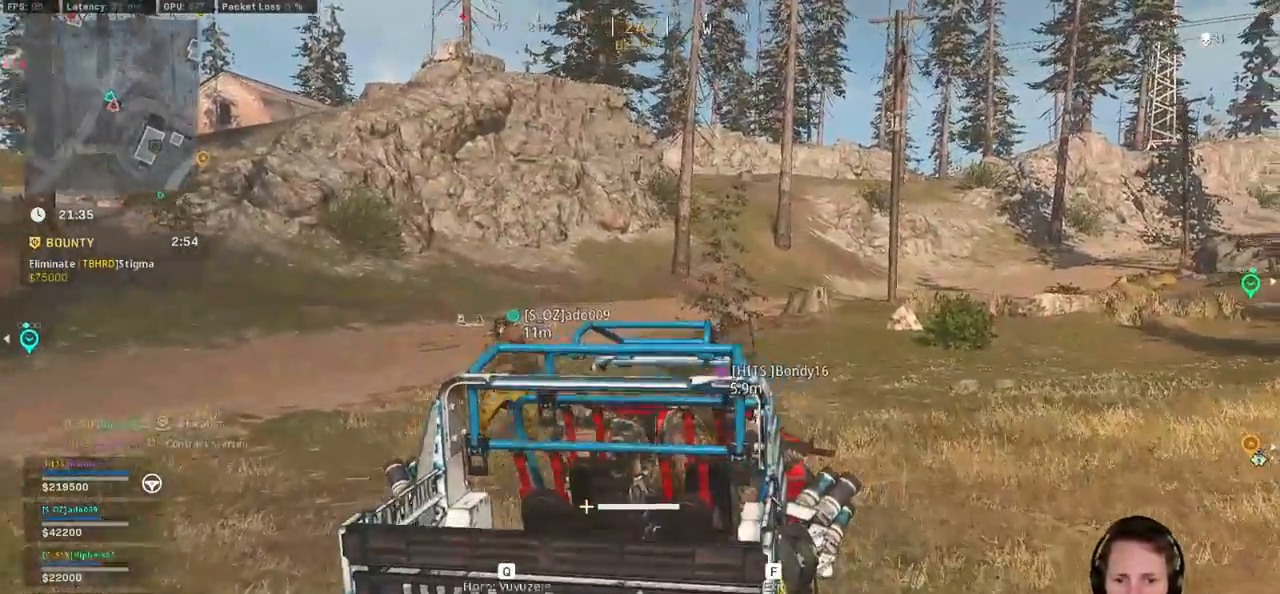
{"keys": ["s"], "mouse": [], "events": [[184, "a", "up"], [200, "w", "up"], [484, "s", "down"]]}
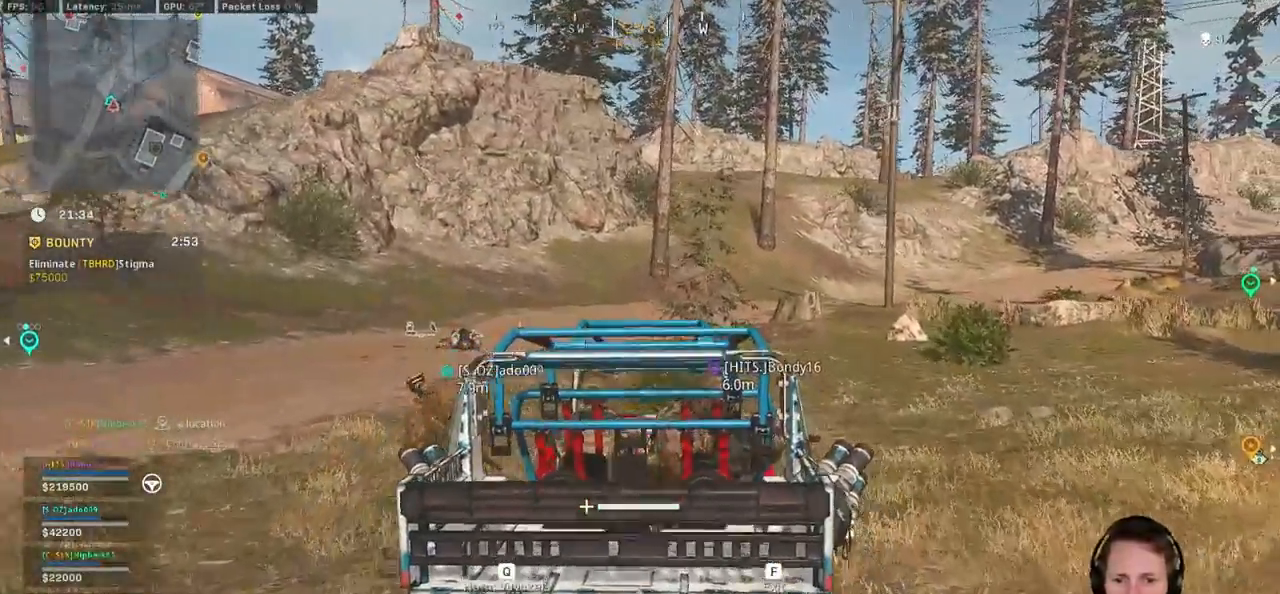
{"keys": ["d", "w"], "mouse": [], "events": [[134, "d", "down"], [134, "s", "up"], [250, "w", "down"]]}
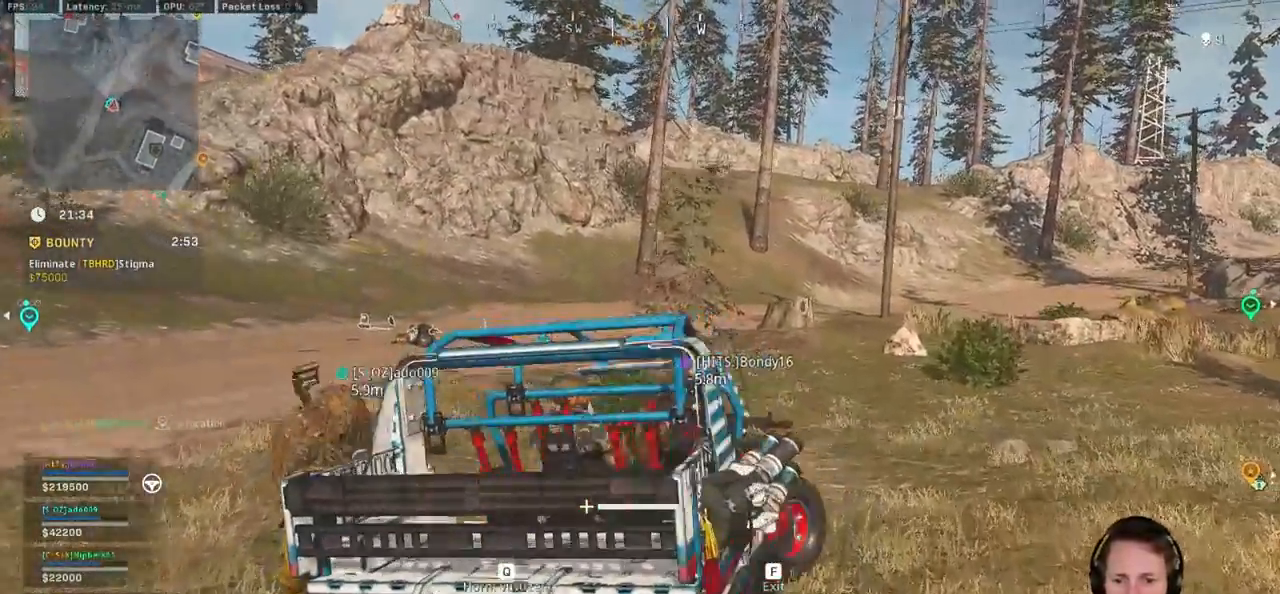
{"keys": ["s"], "mouse": [], "events": [[17, "d", "up"], [34, "w", "up"], [117, "s", "down"]]}
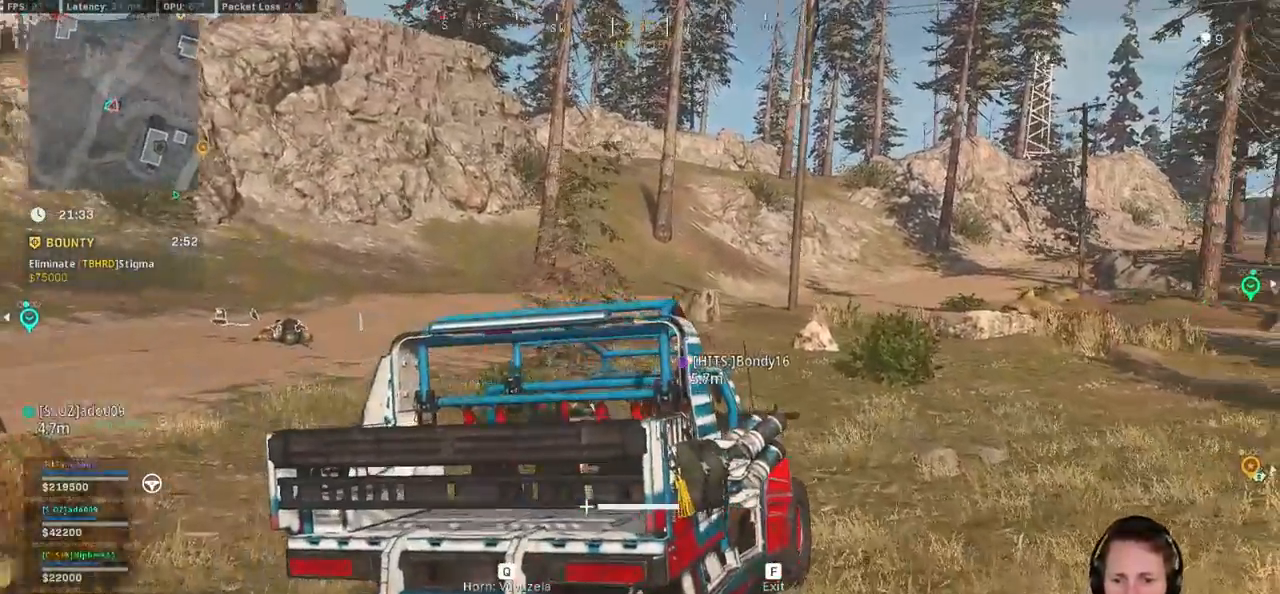
{"keys": ["d", "w"], "mouse": [], "events": [[17, "q", "down"], [234, "q", "up"], [300, "s", "up"], [384, "d", "down"], [417, "w", "down"]]}
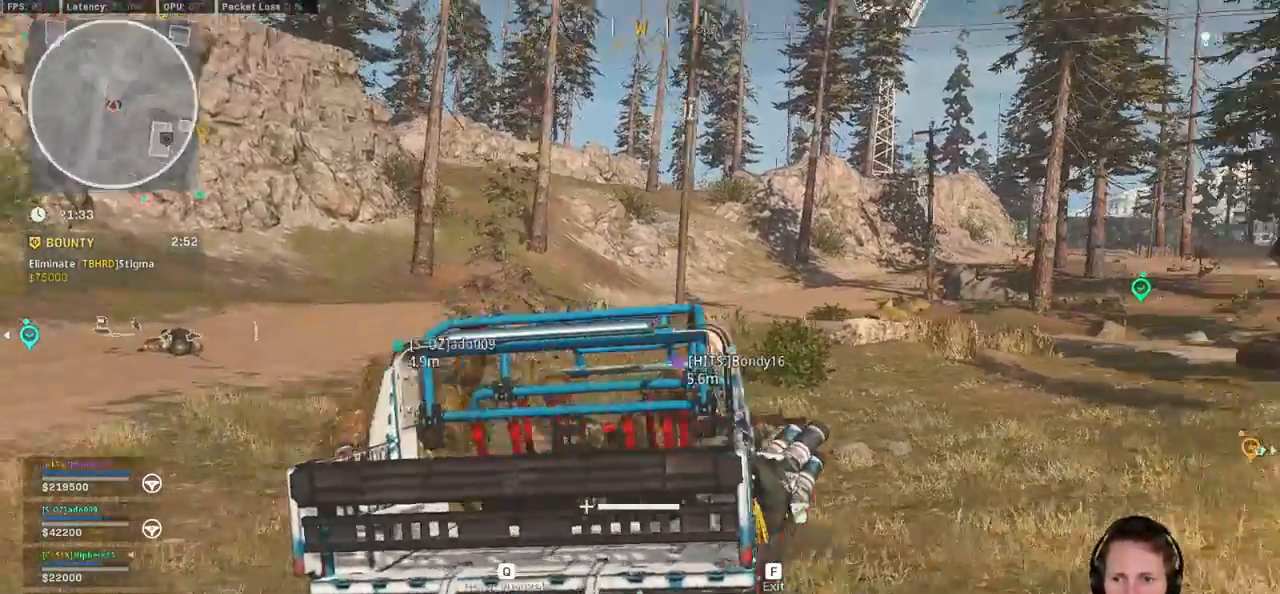
{"keys": ["d", "w"], "mouse": [], "events": []}
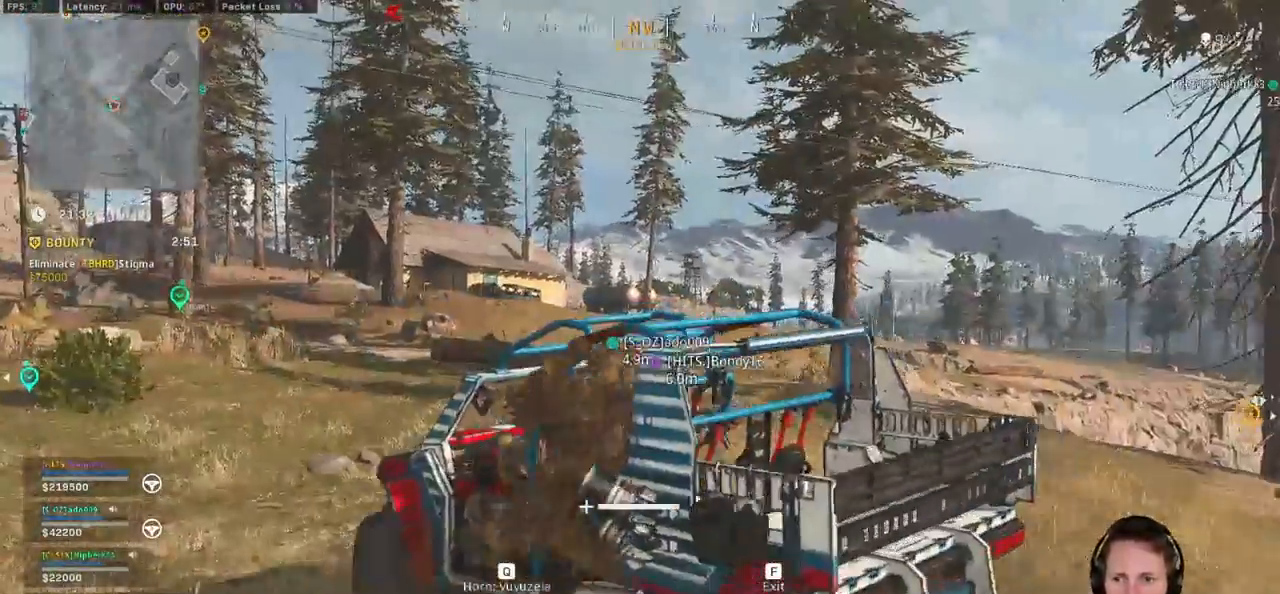
{"keys": ["tab", "w"], "mouse": [], "events": [[284, "d", "up"], [334, "tab", "down"], [400, "mouse_right", "down"], [450, "mouse_right", "up"]]}
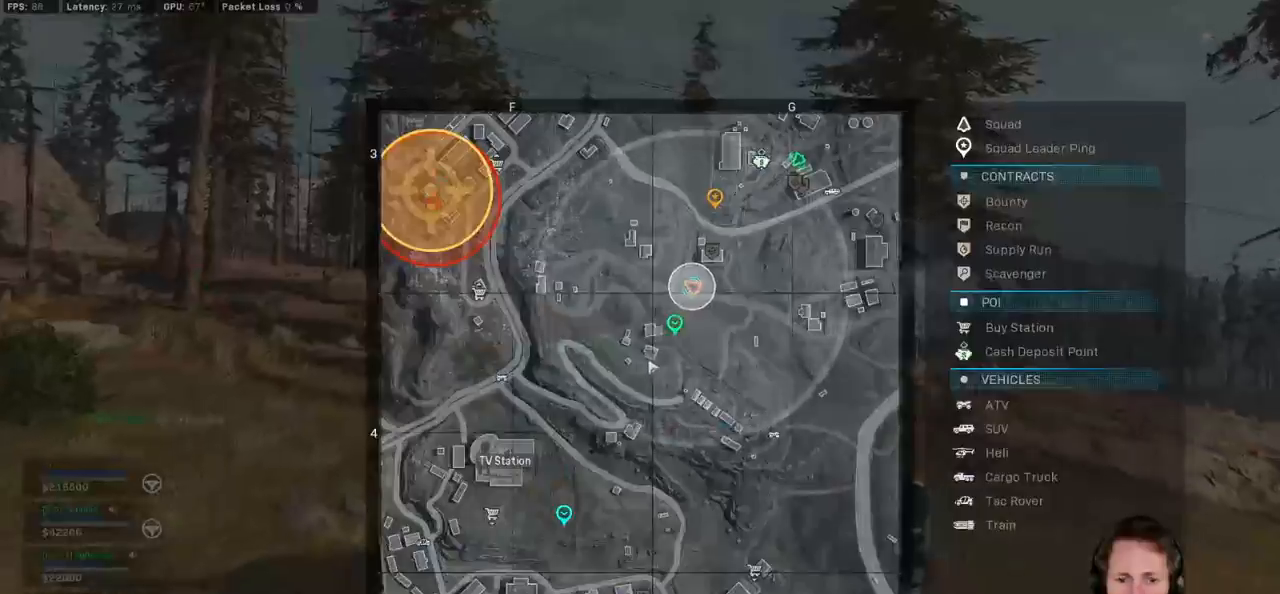
{"keys": ["tab", "w"], "mouse": [], "events": [[17, "mouse_right", "down"], [100, "mouse_right", "up"]]}
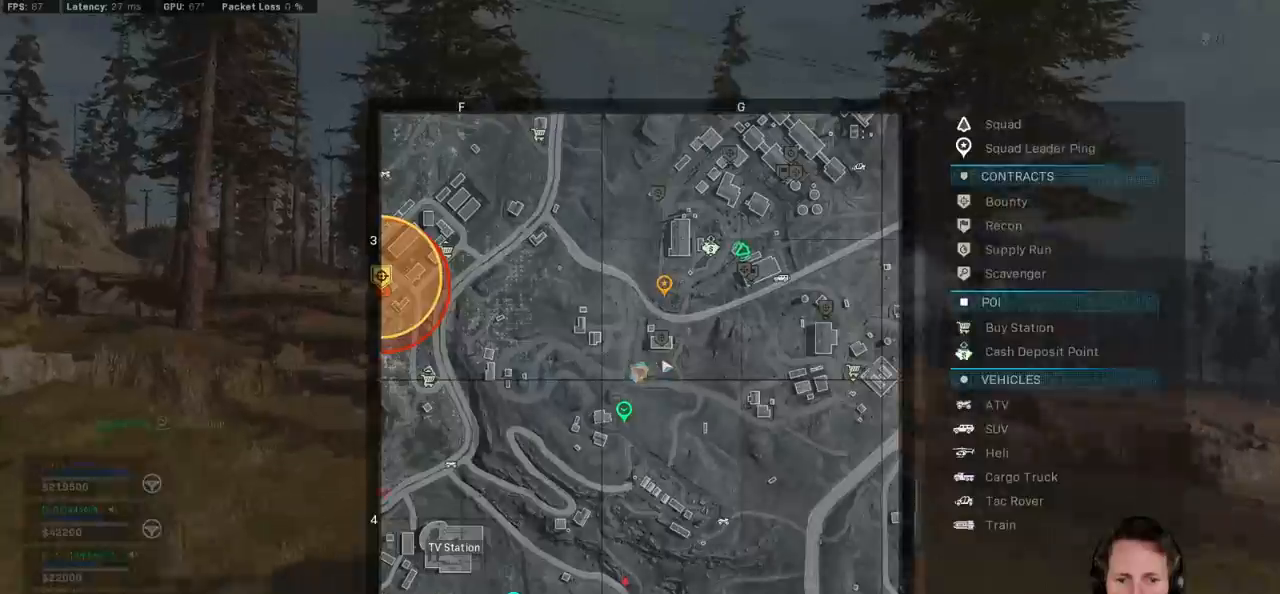
{"keys": ["a", "w"], "mouse": [], "events": [[217, "tab", "up"], [350, "a", "down"]]}
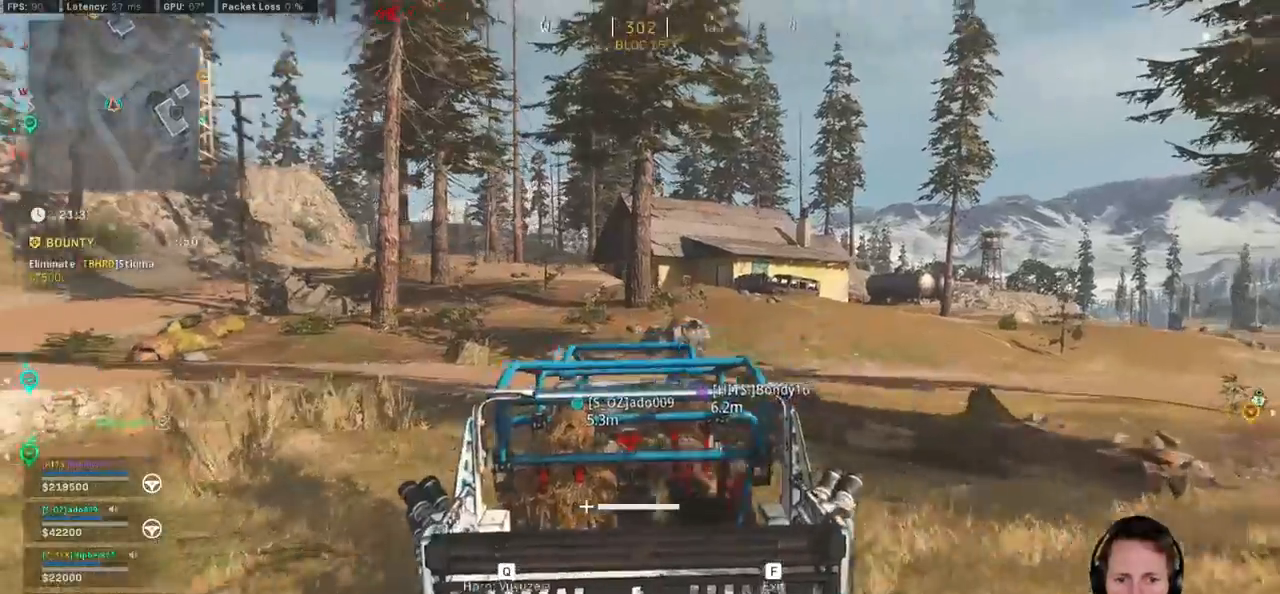
{"keys": ["d", "w"], "mouse": [], "events": [[317, "a", "up"], [384, "d", "down"]]}
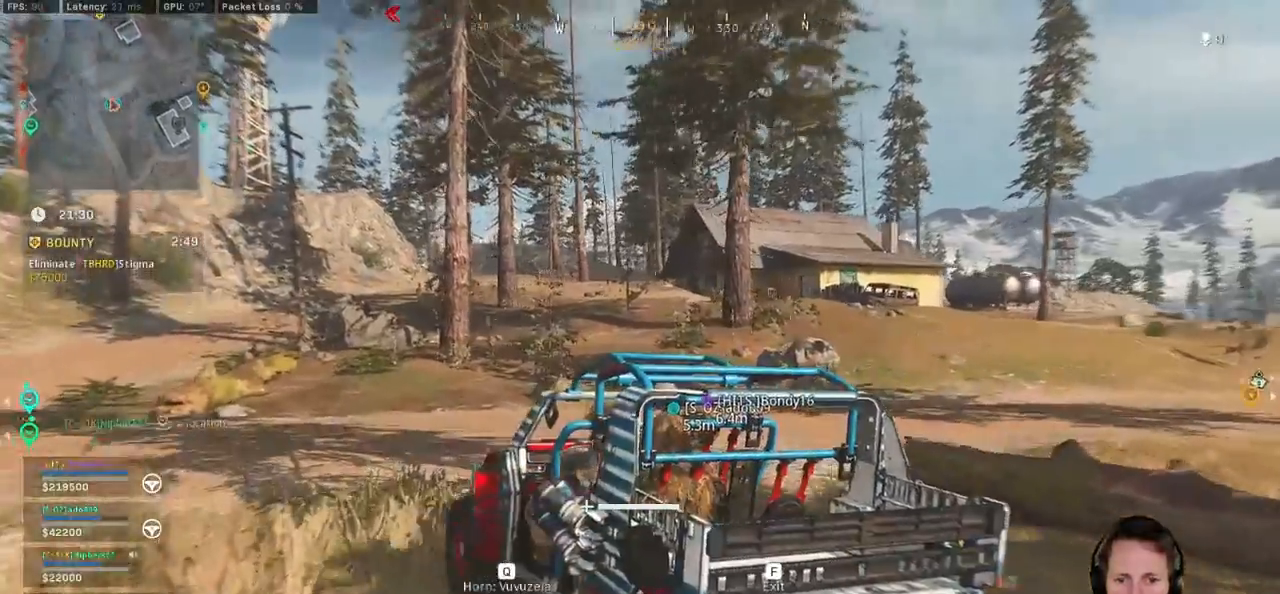
{"keys": ["tab", "w"], "mouse": [], "events": [[67, "tab", "down"], [284, "d", "up"]]}
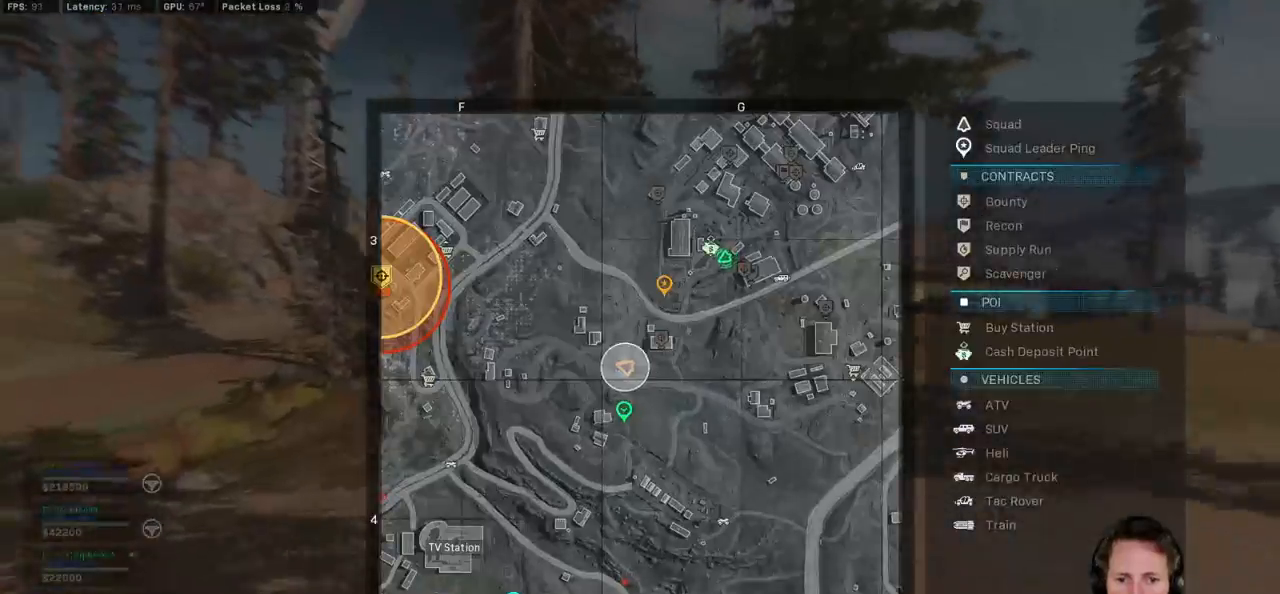
{"keys": ["w"], "mouse": [], "events": [[117, "d", "down"], [134, "tab", "up"], [284, "d", "up"]]}
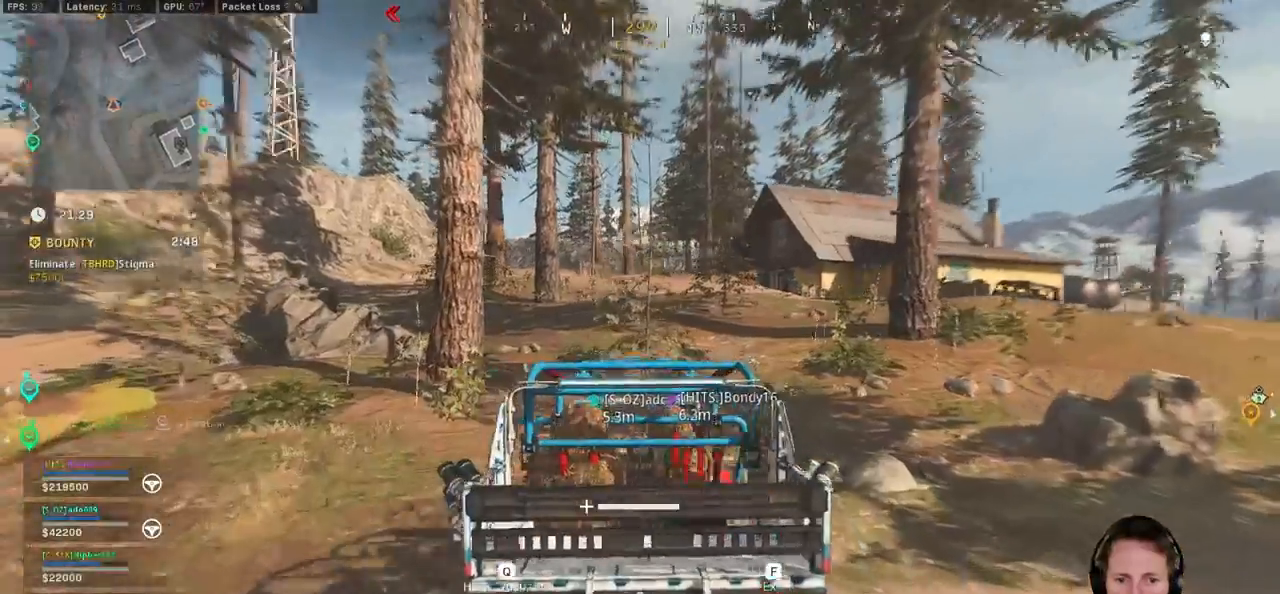
{"keys": ["d", "tab", "w"], "mouse": [], "events": [[300, "d", "down"], [367, "tab", "down"]]}
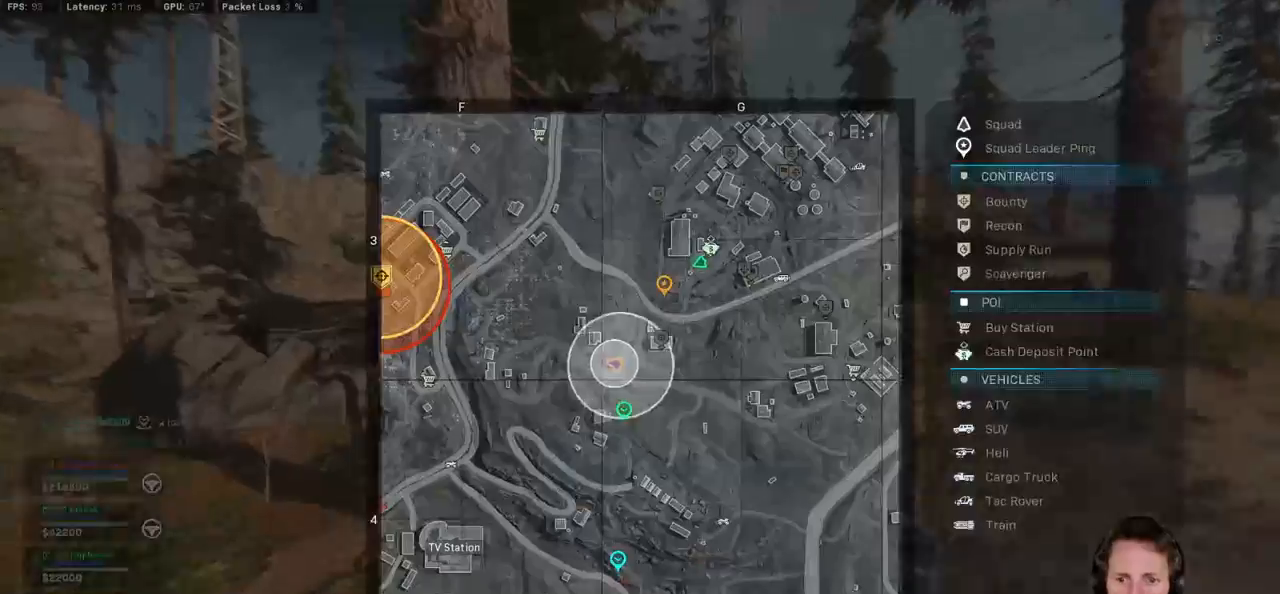
{"keys": ["tab", "w"], "mouse": [], "events": [[100, "d", "up"], [317, "mouse_right", "down"], [384, "mouse_right", "up"]]}
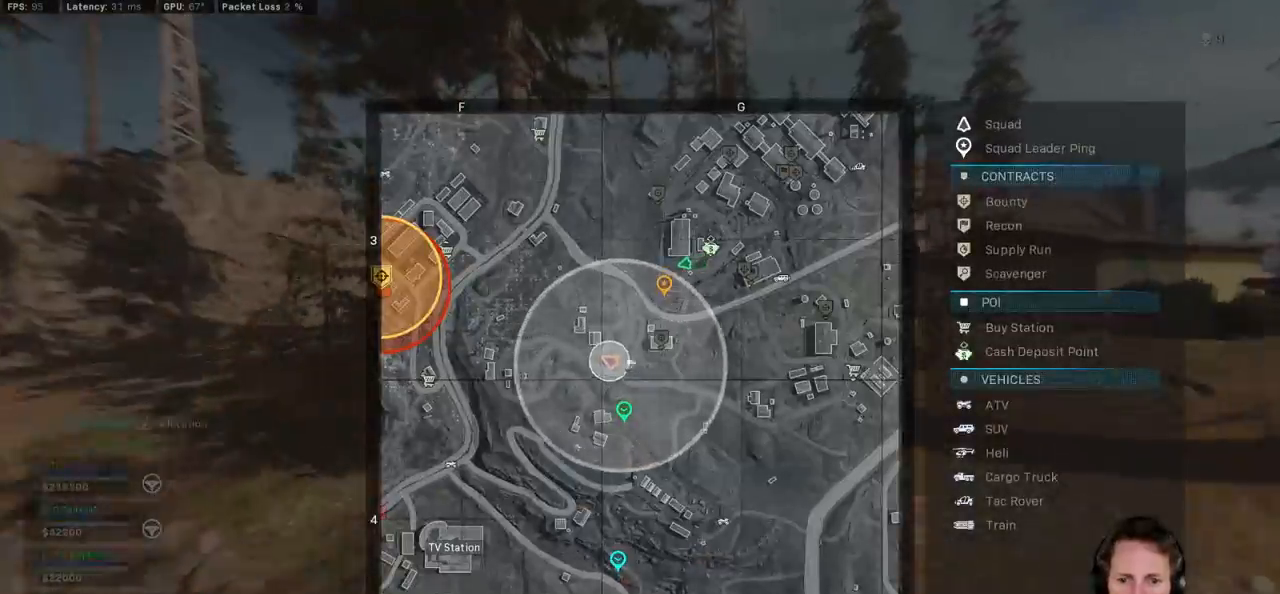
{"keys": ["tab", "w"], "mouse": [], "events": [[150, "mouse_left", "down"], [300, "mouse_left", "up"]]}
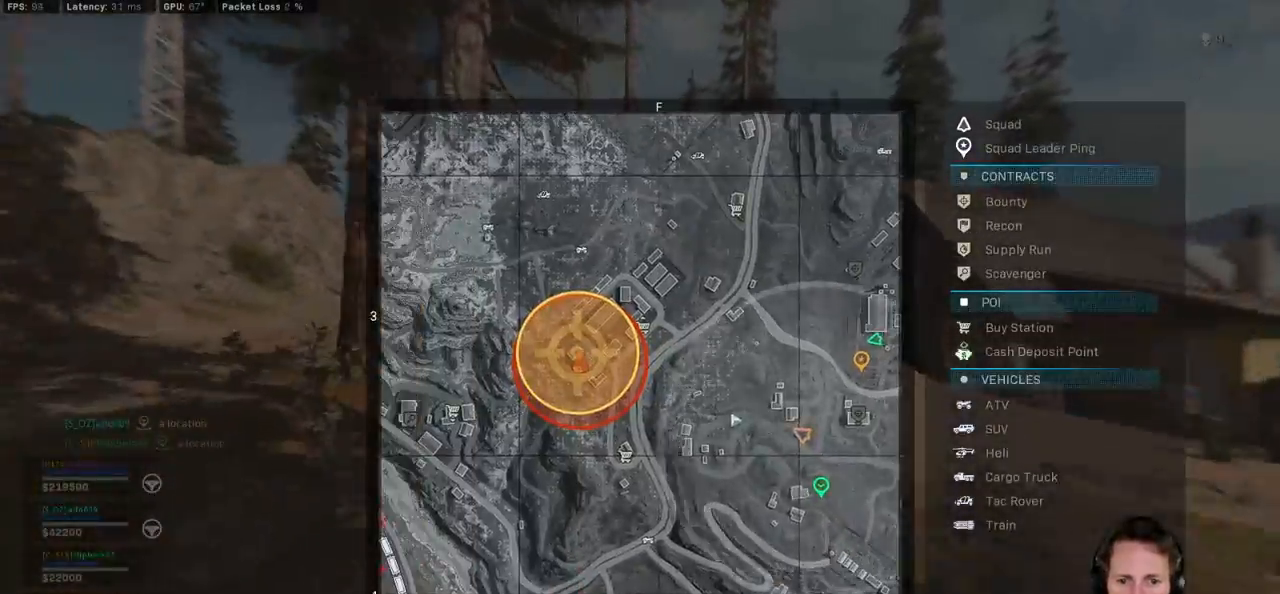
{"keys": ["w"], "mouse": [], "events": [[84, "tab", "up"]]}
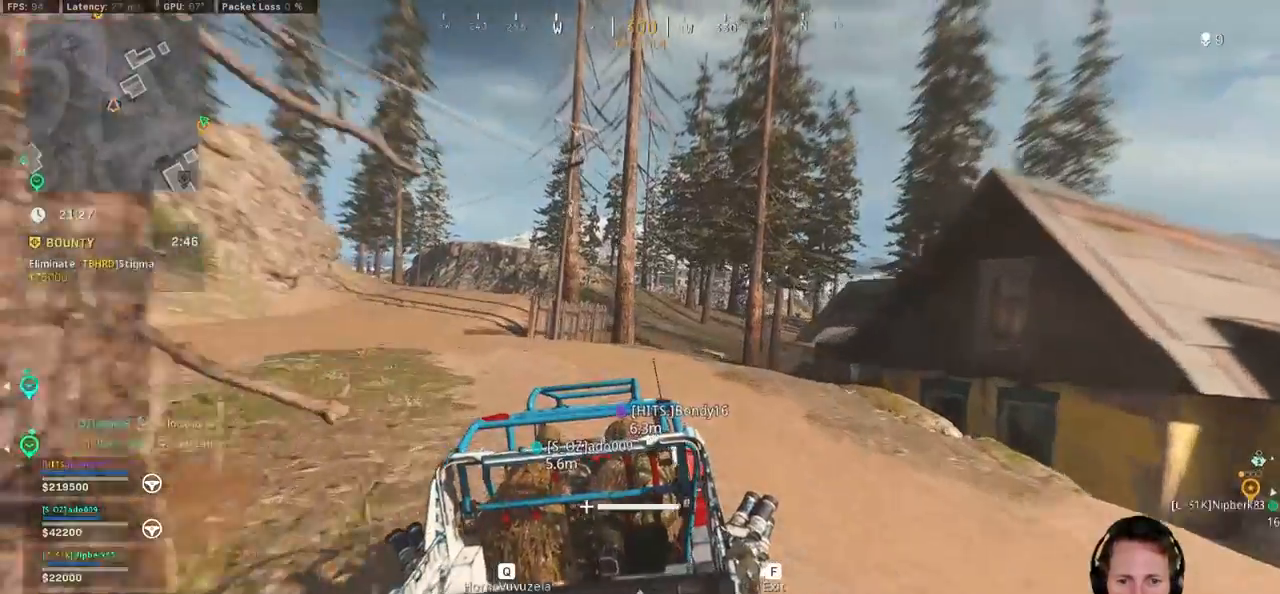
{"keys": ["w"], "mouse": [], "events": [[17, "a", "down"], [434, "a", "up"]]}
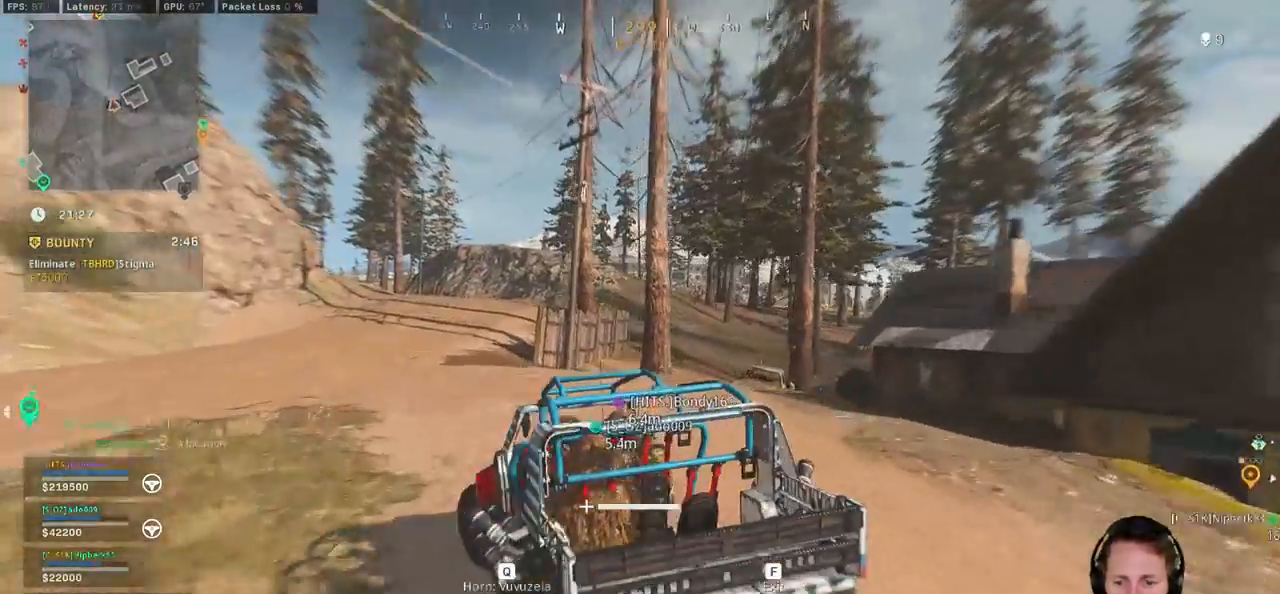
{"keys": ["tab", "w"], "mouse": [], "events": [[467, "tab", "down"]]}
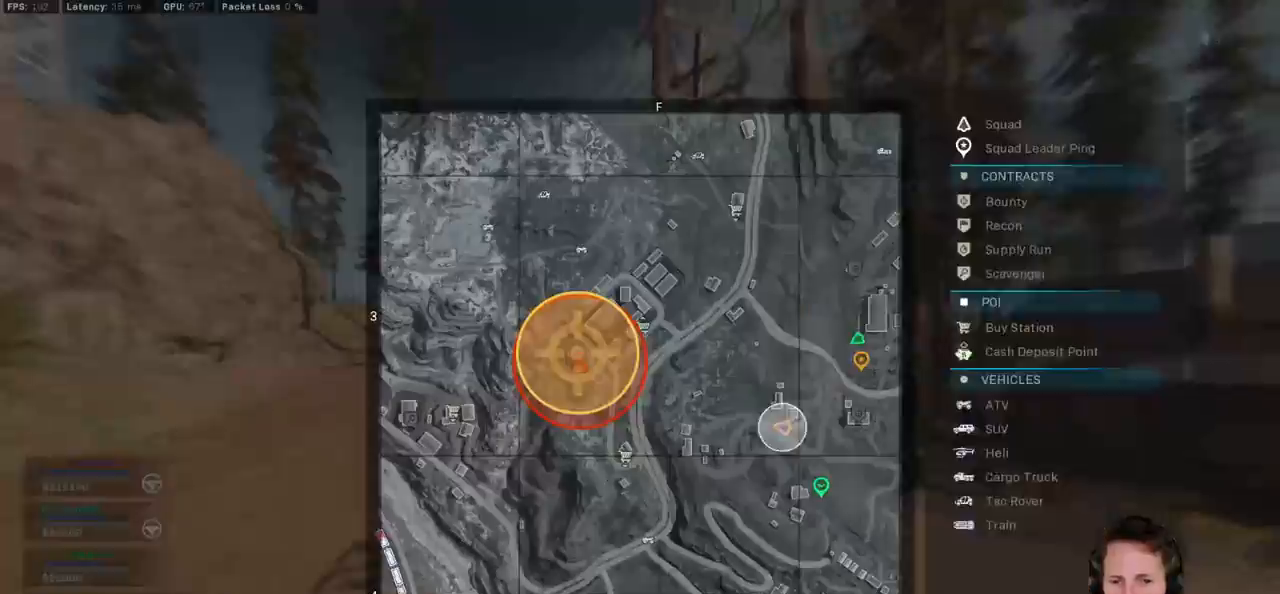
{"keys": ["tab", "w"], "mouse": [], "events": [[134, "d", "down"], [384, "d", "up"]]}
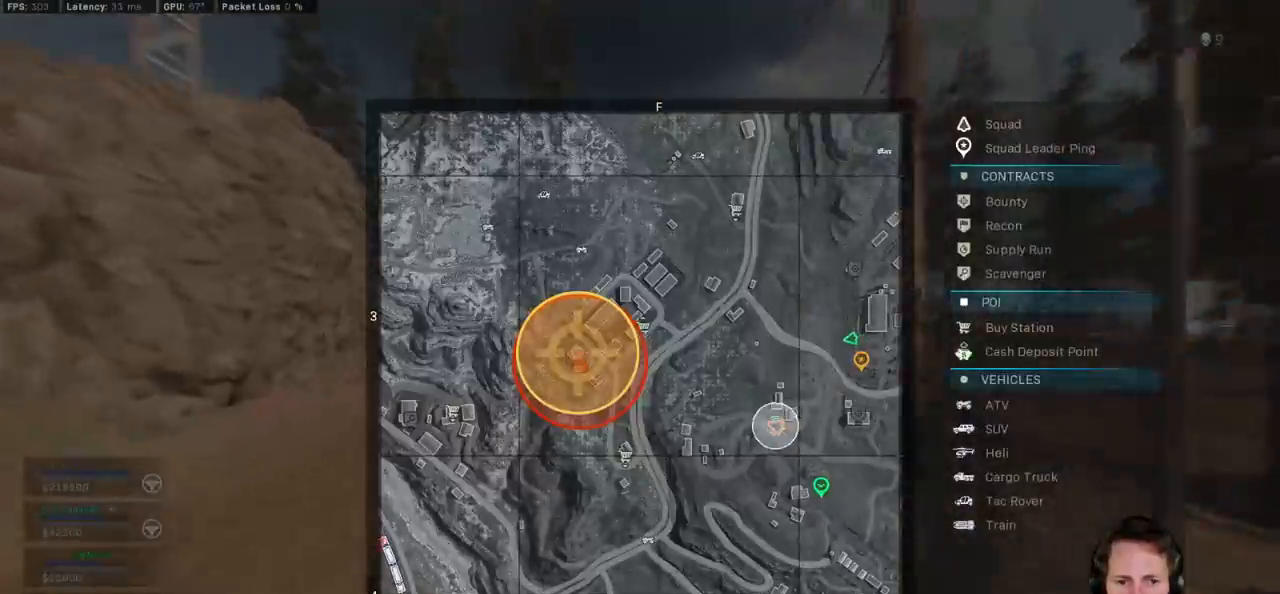
{"keys": ["w"], "mouse": [], "events": [[117, "d", "down"], [300, "d", "up"], [484, "tab", "up"]]}